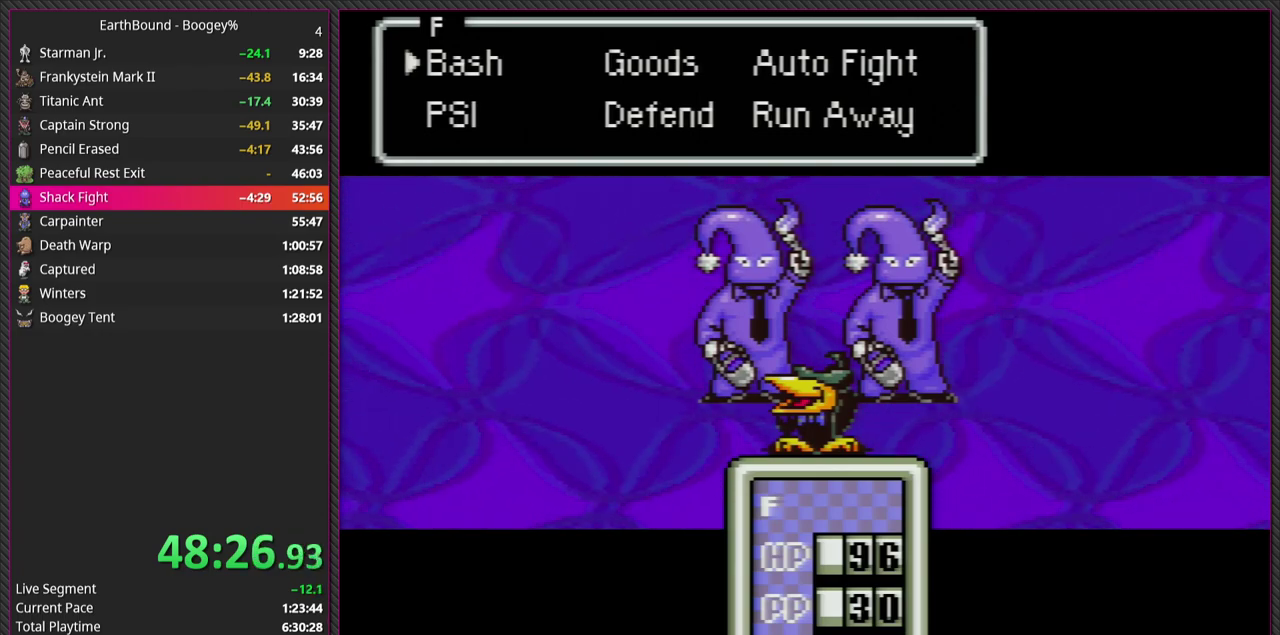
Gameplay with a controller (PlayStation layout); each line is a JSON object with the inputs held at the frame after it. "events" lists button and stick changes between this image and that frame as [ms after this image, input, new state], when the widget could be followed in between. Not read: L3 R3.
{"buttons": ["DPAD_UP"], "events": [[417, "DPAD_UP", "down"]]}
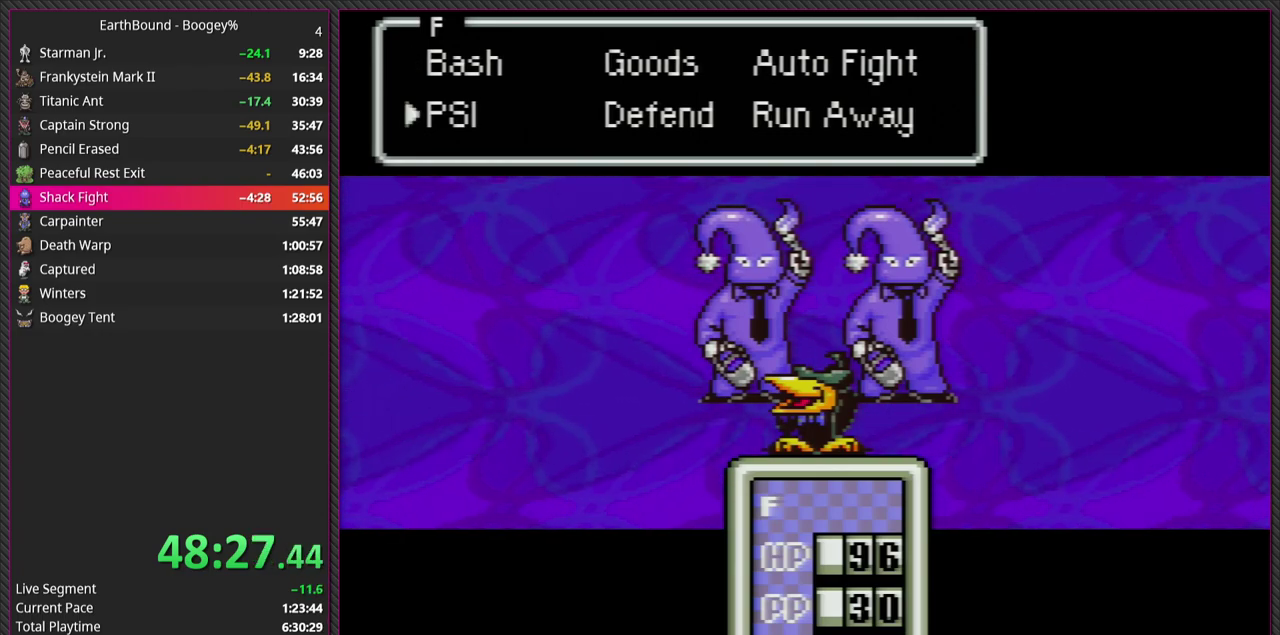
{"buttons": [], "events": [[17, "DPAD_UP", "up"], [133, "CIRCLE", "down"], [300, "CIRCLE", "up"]]}
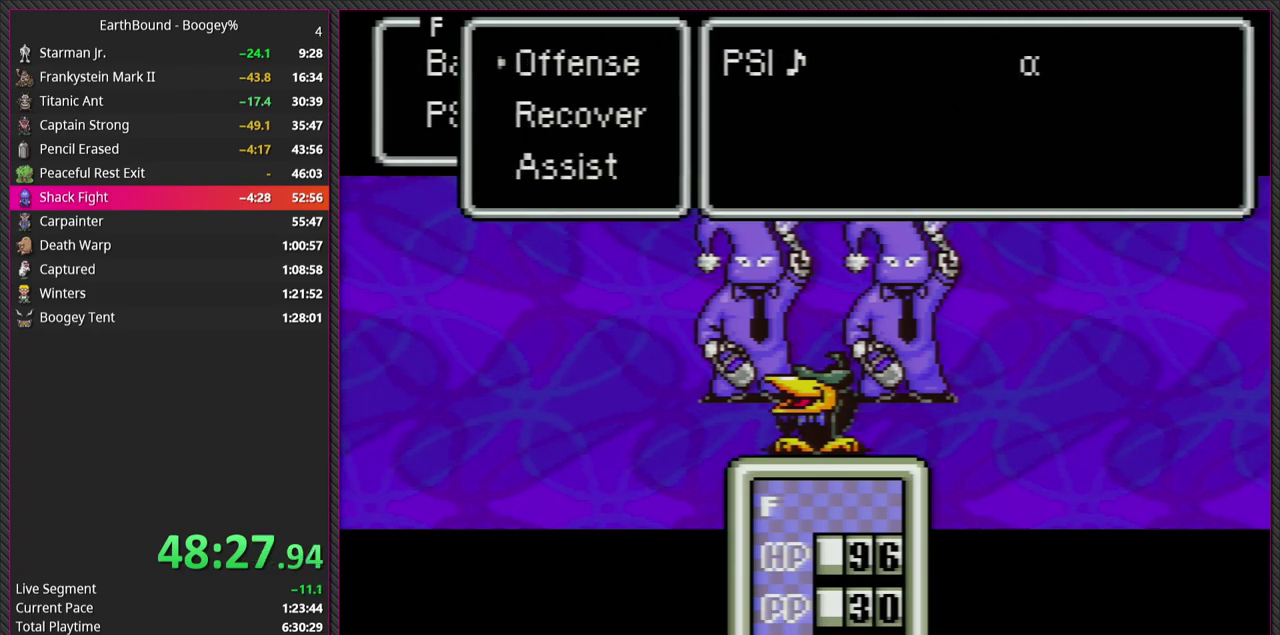
{"buttons": [], "events": [[400, "CIRCLE", "down"], [500, "CIRCLE", "up"]]}
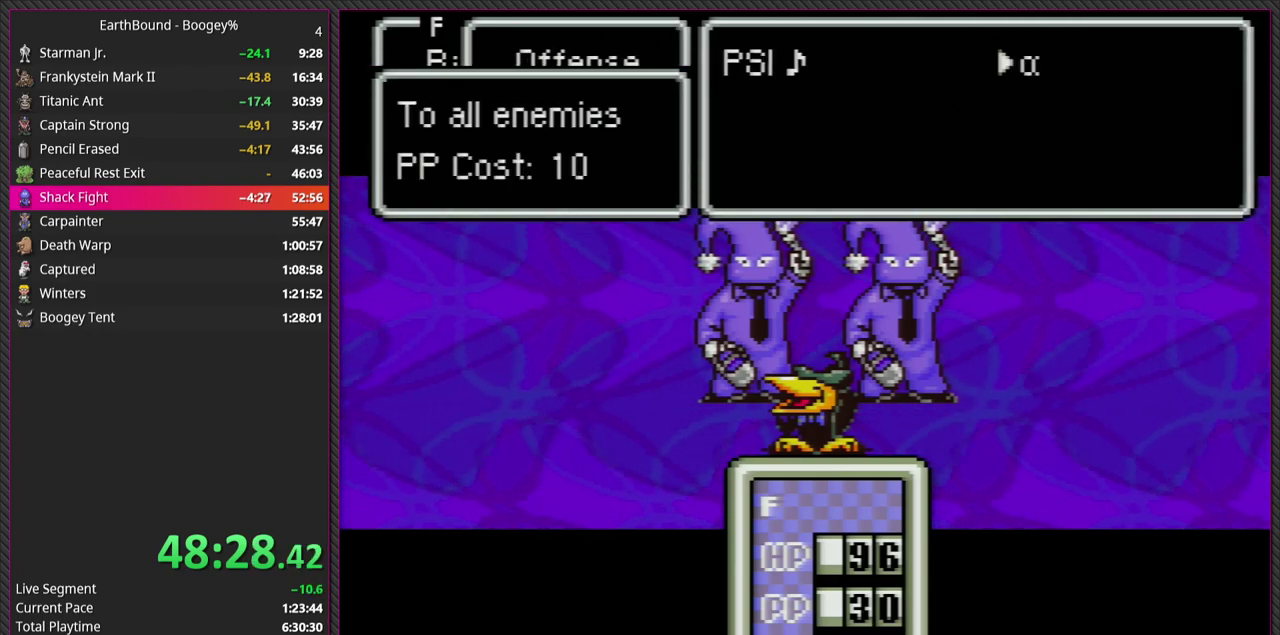
{"buttons": ["CIRCLE", "L1"], "events": [[100, "CIRCLE", "down"], [200, "CIRCLE", "up"], [383, "L1", "down"], [483, "CIRCLE", "down"]]}
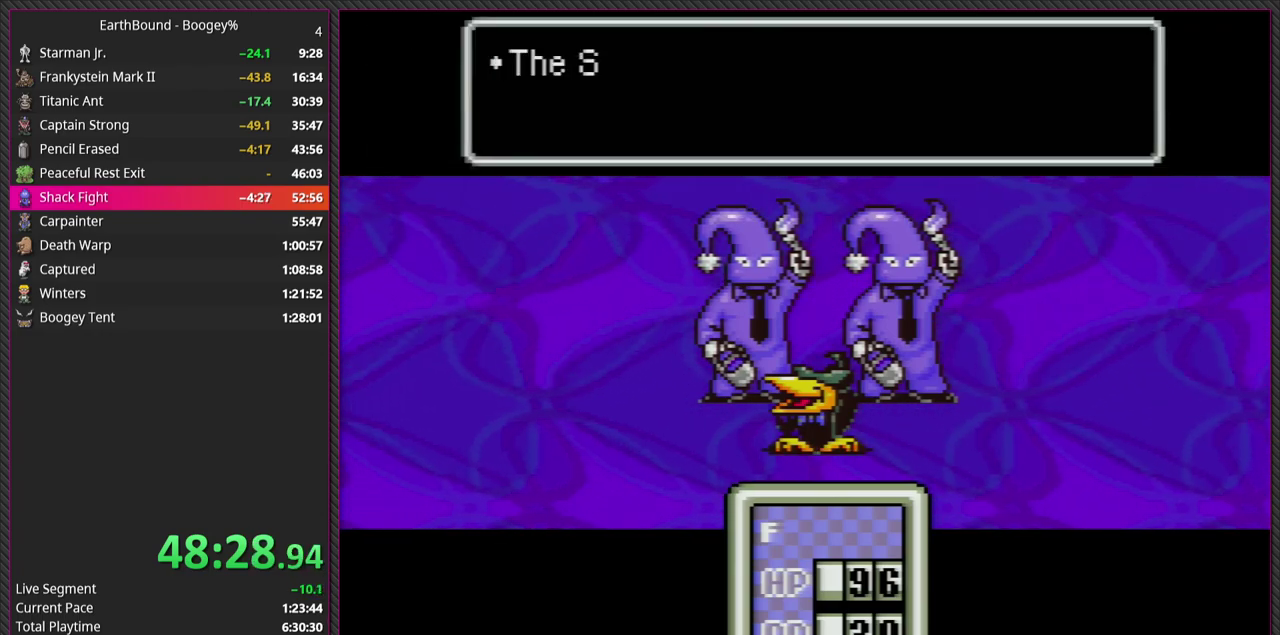
{"buttons": ["CIRCLE"], "events": [[17, "L1", "up"], [117, "CIRCLE", "up"], [117, "L1", "down"], [217, "L1", "up"], [250, "CIRCLE", "down"], [350, "L1", "down"], [400, "CIRCLE", "up"], [433, "L1", "up"], [500, "CIRCLE", "down"]]}
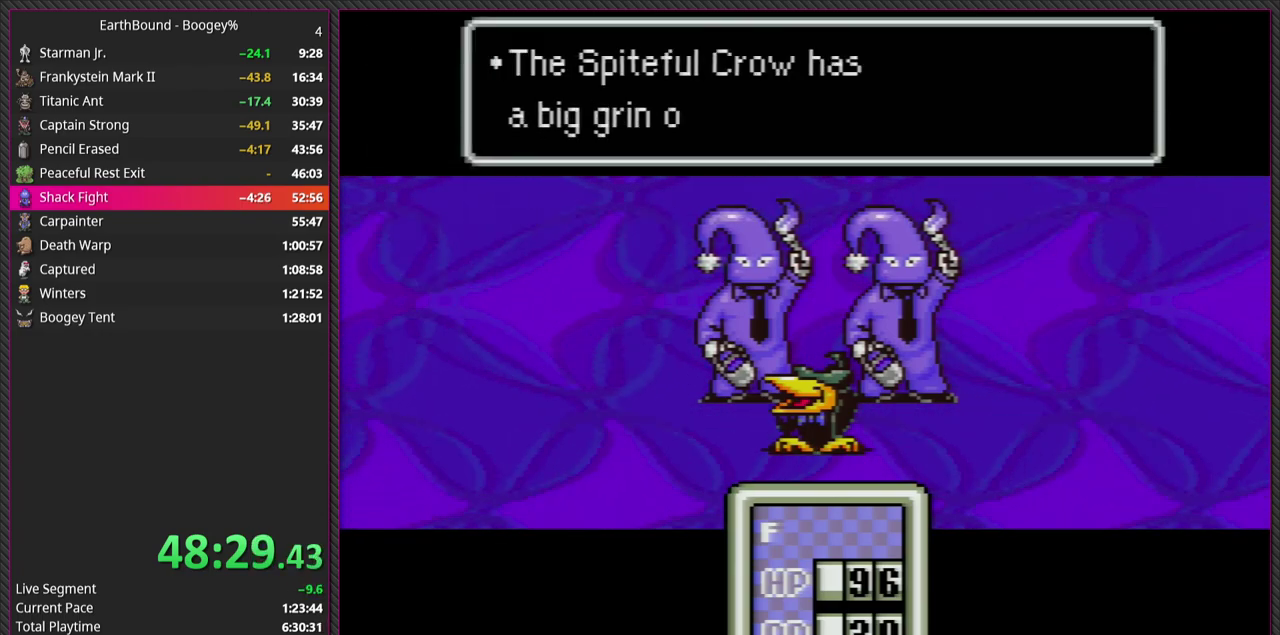
{"buttons": ["CIRCLE", "L1"], "events": [[33, "L1", "down"], [133, "L1", "up"], [150, "CIRCLE", "up"], [200, "L1", "down"], [350, "L1", "up"], [367, "CIRCLE", "down"], [433, "L1", "down"]]}
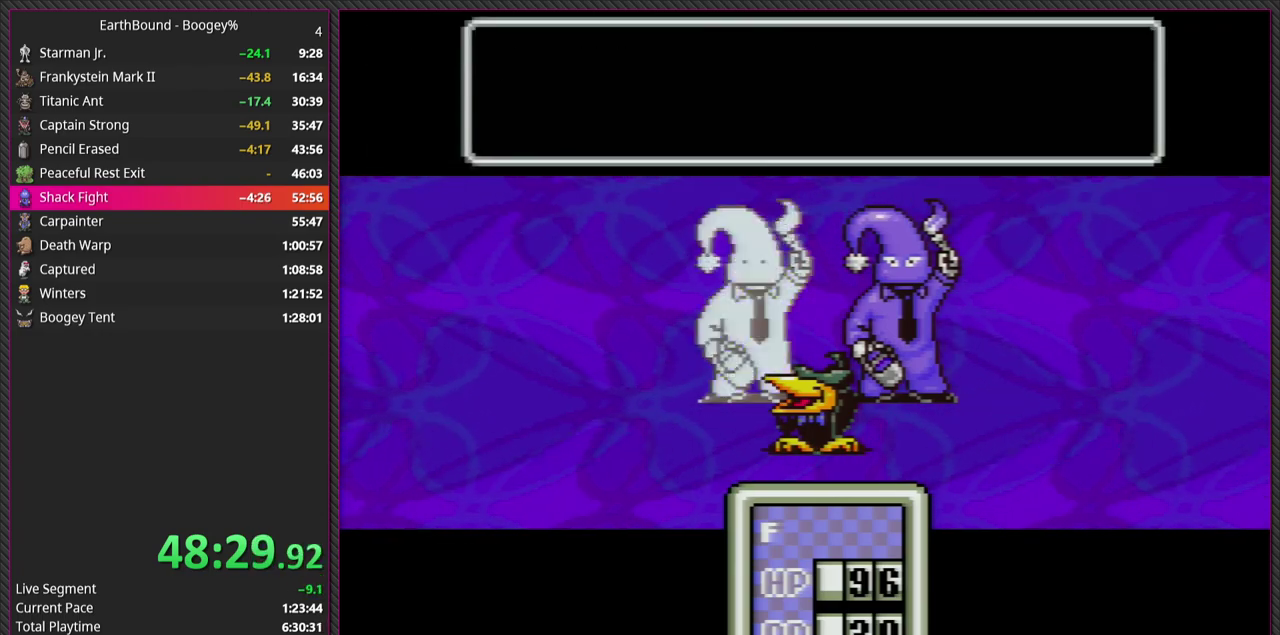
{"buttons": [], "events": [[50, "CIRCLE", "up"], [50, "L1", "up"], [133, "L1", "down"], [233, "CIRCLE", "down"], [233, "L1", "up"], [350, "L1", "down"], [417, "CIRCLE", "up"], [467, "L1", "up"]]}
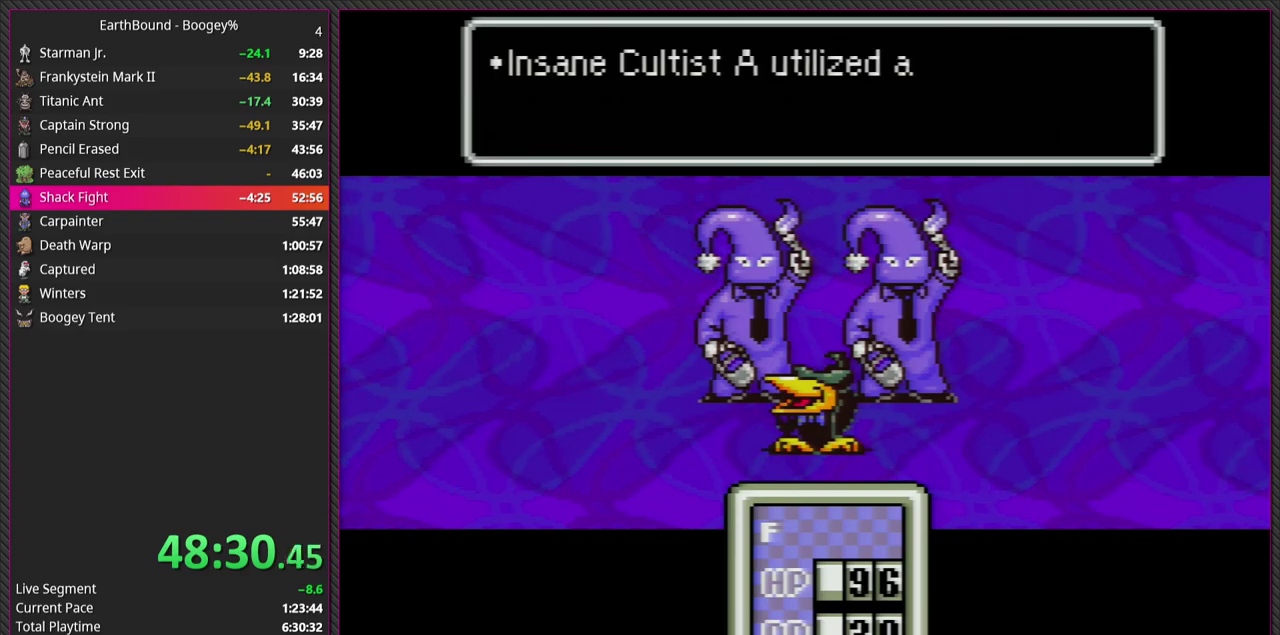
{"buttons": ["CIRCLE", "L1"], "events": [[50, "CIRCLE", "down"], [67, "L1", "down"], [167, "CIRCLE", "up"], [183, "L1", "up"], [250, "L1", "down"], [350, "CIRCLE", "down"], [400, "L1", "up"], [483, "L1", "down"]]}
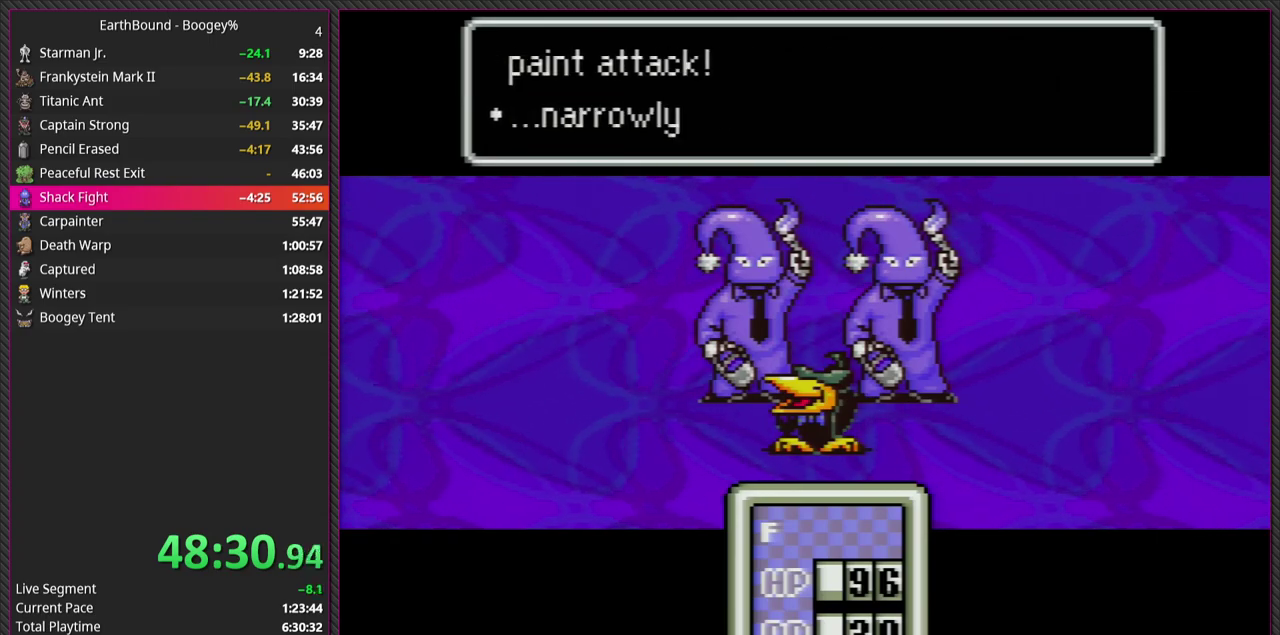
{"buttons": ["CIRCLE", "L1"], "events": [[50, "CIRCLE", "up"], [100, "L1", "up"], [150, "CIRCLE", "down"], [200, "L1", "down"], [300, "CIRCLE", "up"], [300, "L1", "up"], [400, "L1", "down"], [450, "CIRCLE", "down"]]}
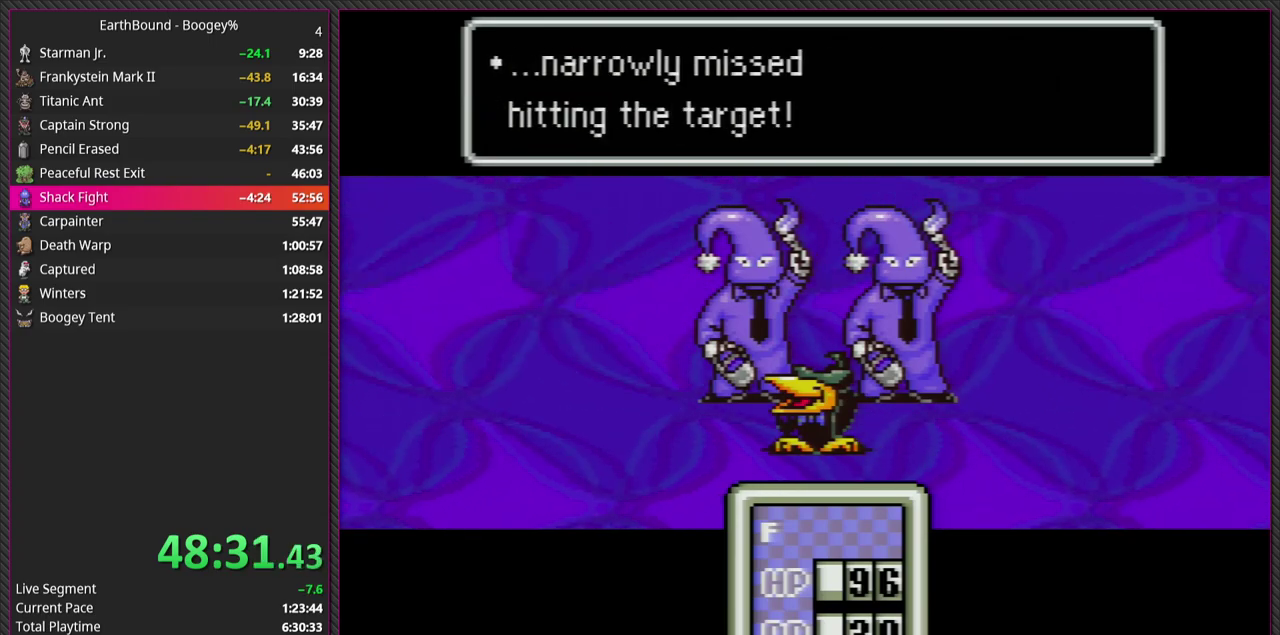
{"buttons": ["CIRCLE", "L1"], "events": [[17, "L1", "up"], [117, "L1", "down"], [133, "CIRCLE", "up"], [217, "CIRCLE", "down"], [217, "L1", "up"], [300, "L1", "down"], [367, "CIRCLE", "up"], [417, "L1", "up"], [483, "CIRCLE", "down"], [500, "L1", "down"]]}
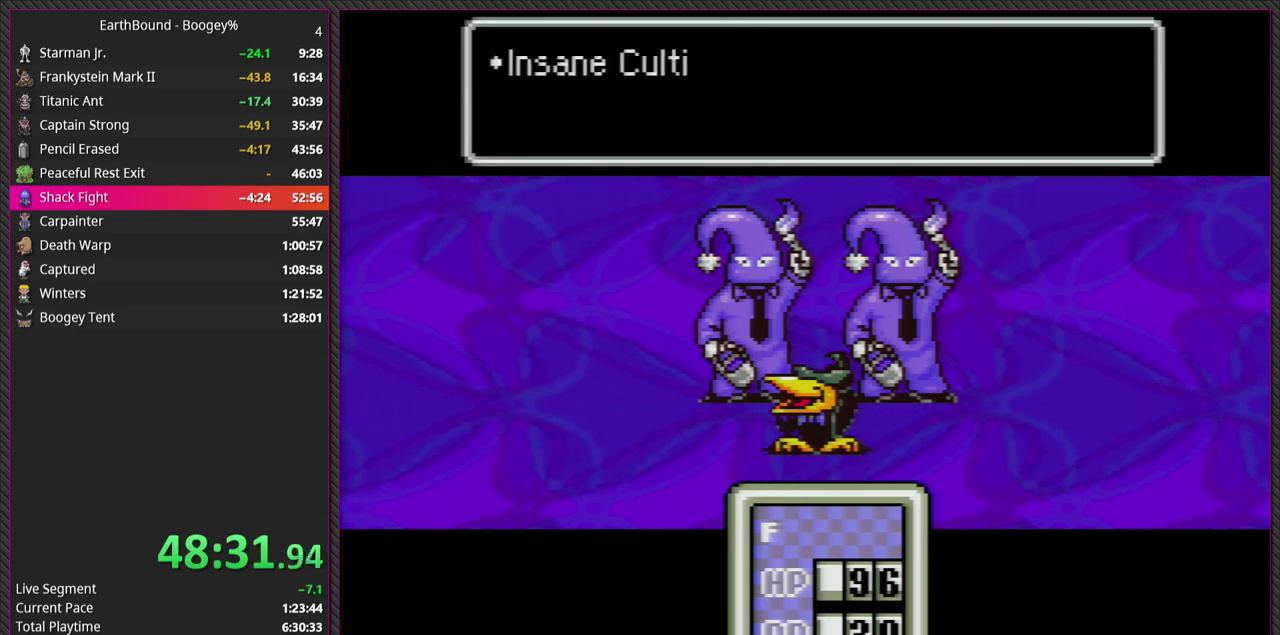
{"buttons": ["CIRCLE", "L1"], "events": [[133, "CIRCLE", "up"], [150, "L1", "up"], [200, "L1", "down"], [217, "CIRCLE", "down"], [350, "L1", "up"], [367, "CIRCLE", "up"], [417, "L1", "down"], [467, "CIRCLE", "down"]]}
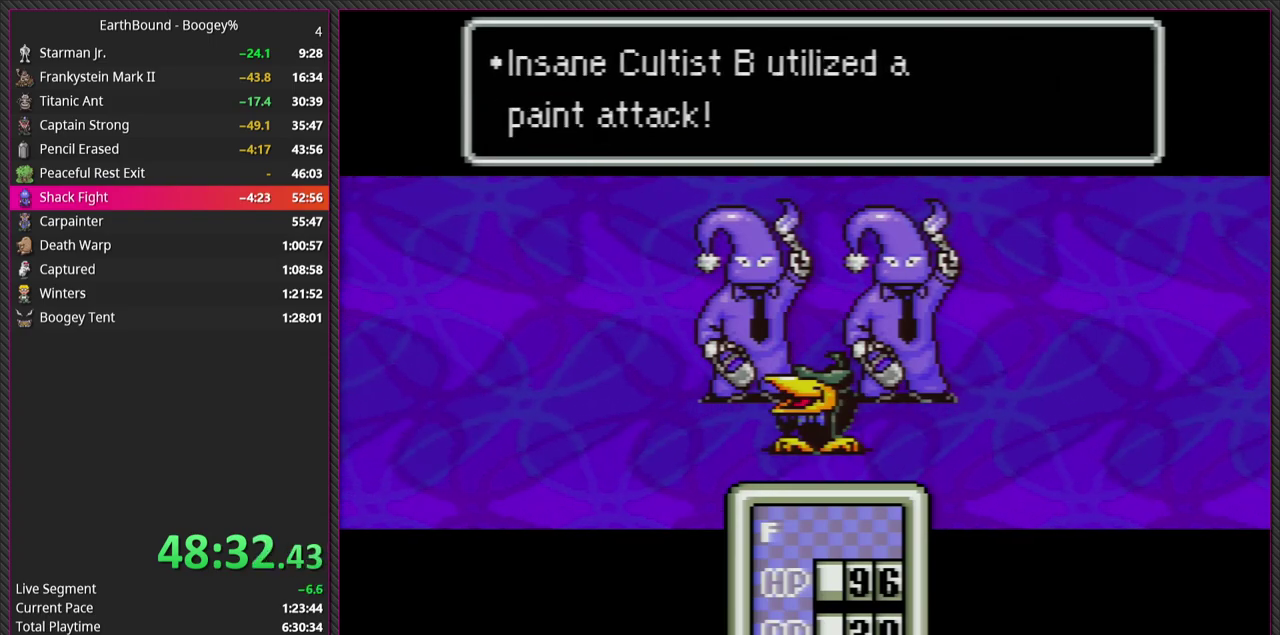
{"buttons": ["CIRCLE"], "events": [[50, "L1", "up"], [133, "L1", "down"], [150, "CIRCLE", "up"], [233, "CIRCLE", "down"], [267, "L1", "up"], [350, "L1", "down"], [383, "CIRCLE", "up"], [467, "CIRCLE", "down"], [483, "L1", "up"]]}
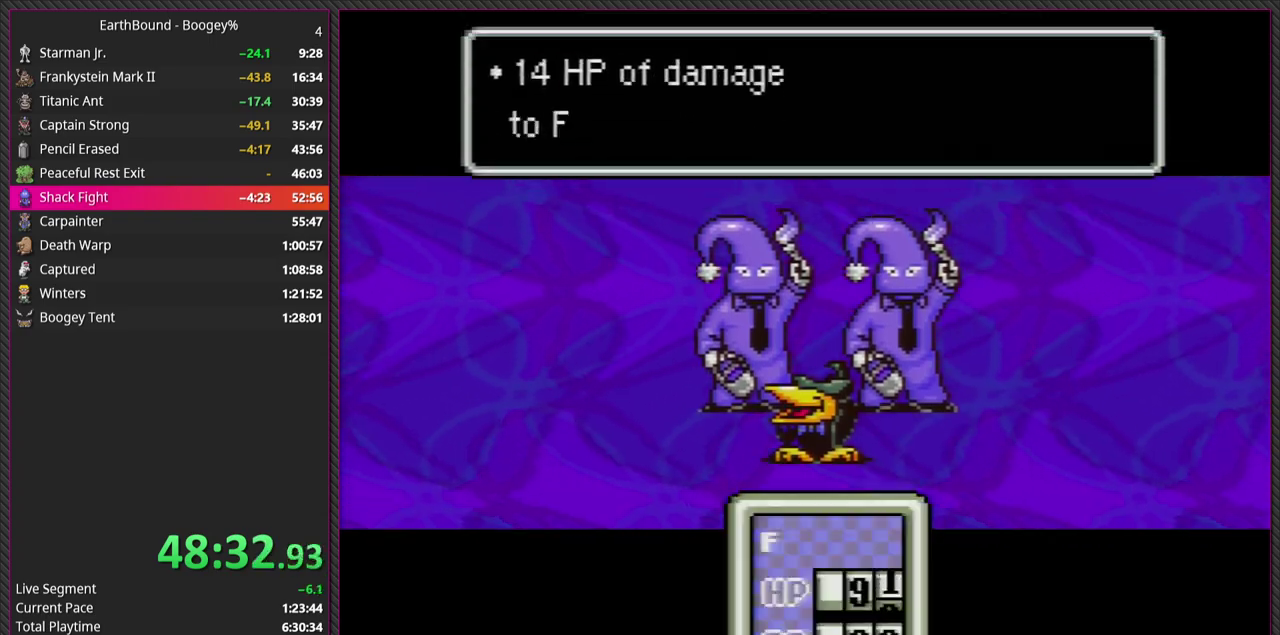
{"buttons": ["CIRCLE", "L1"], "events": [[50, "L1", "down"], [133, "CIRCLE", "up"], [200, "CIRCLE", "down"], [200, "L1", "up"], [267, "L1", "down"], [333, "CIRCLE", "up"], [400, "L1", "up"], [417, "CIRCLE", "down"], [483, "L1", "down"]]}
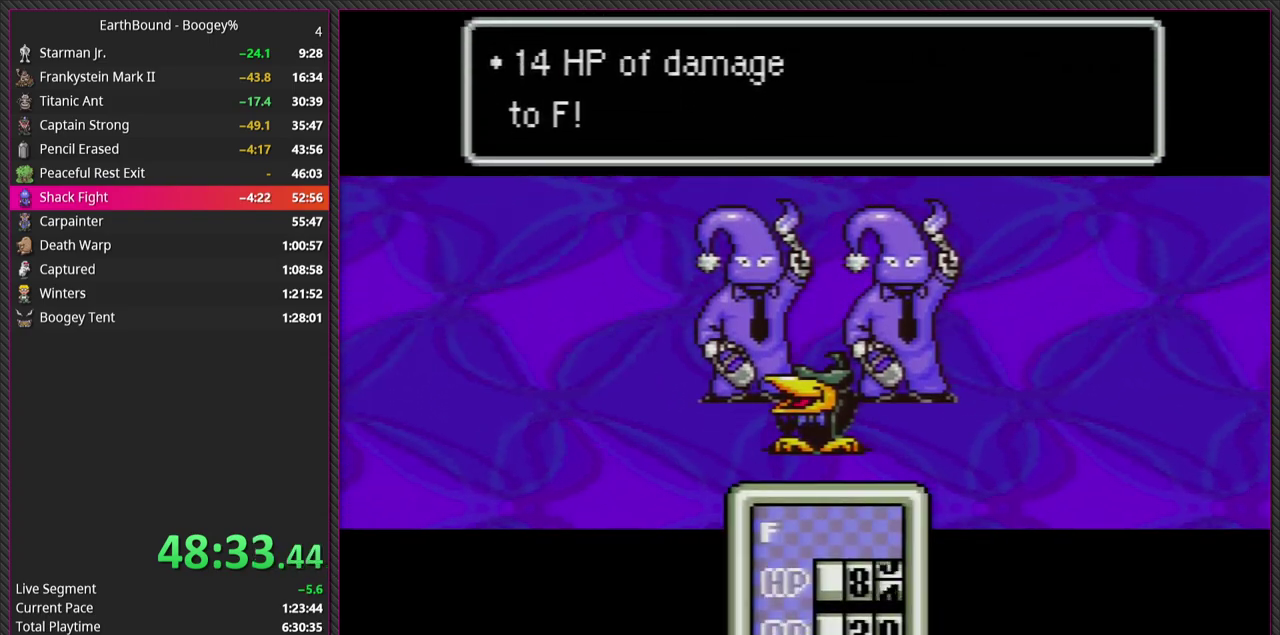
{"buttons": ["CIRCLE"], "events": [[33, "CIRCLE", "up"], [117, "L1", "up"], [150, "CIRCLE", "down"], [183, "L1", "down"], [267, "CIRCLE", "up"], [300, "L1", "up"], [367, "L1", "down"], [383, "CIRCLE", "down"], [500, "L1", "up"]]}
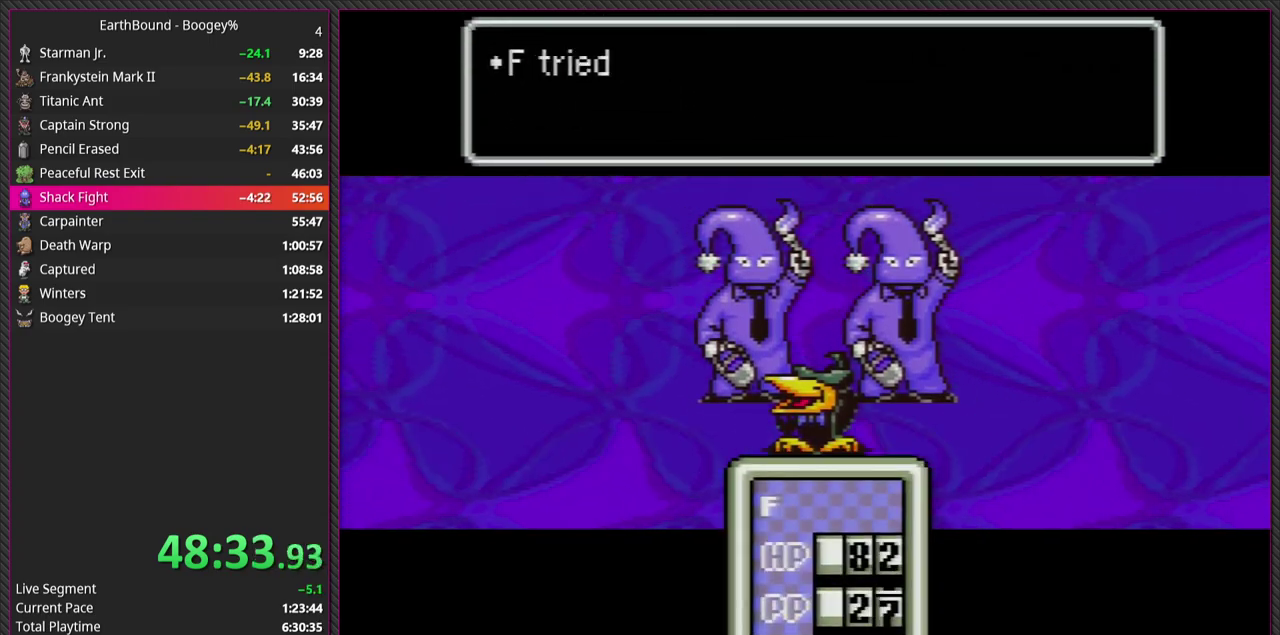
{"buttons": ["CIRCLE"], "events": [[50, "CIRCLE", "up"], [100, "L1", "down"], [133, "CIRCLE", "down"], [200, "L1", "up"], [283, "CIRCLE", "up"], [283, "L1", "down"], [367, "CIRCLE", "down"], [417, "L1", "up"]]}
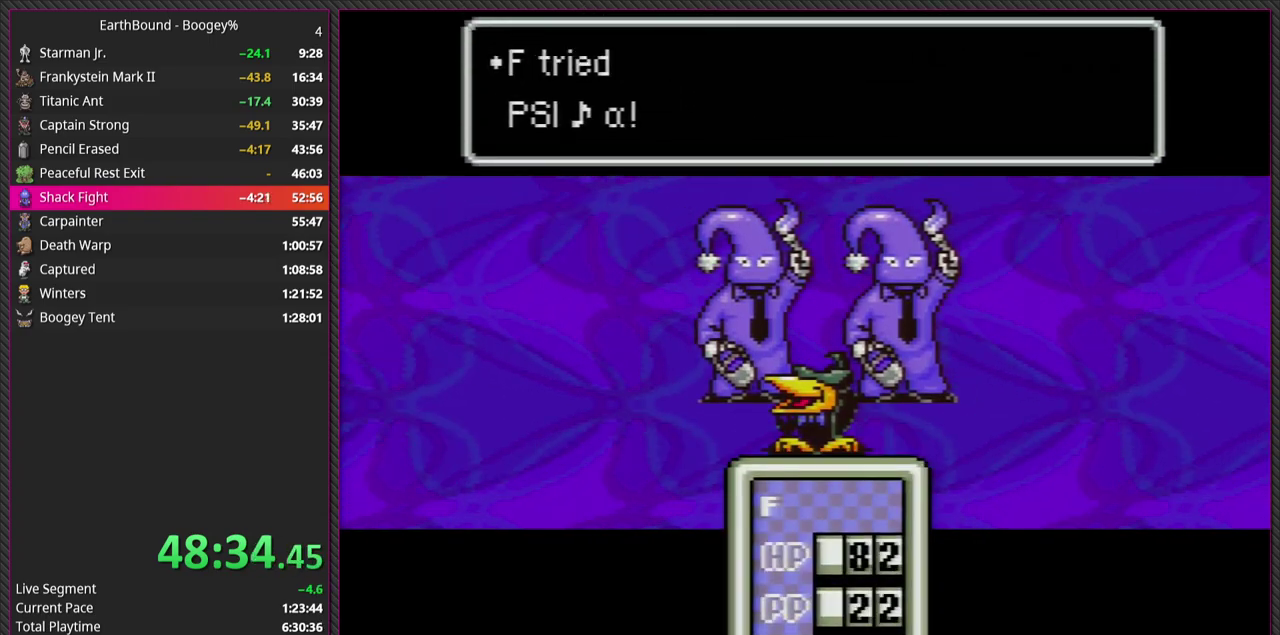
{"buttons": ["L1"], "events": [[17, "L1", "down"], [50, "CIRCLE", "up"], [133, "CIRCLE", "down"], [133, "L1", "up"], [233, "L1", "down"], [267, "CIRCLE", "up"], [350, "CIRCLE", "down"], [350, "L1", "up"], [450, "L1", "down"], [500, "CIRCLE", "up"]]}
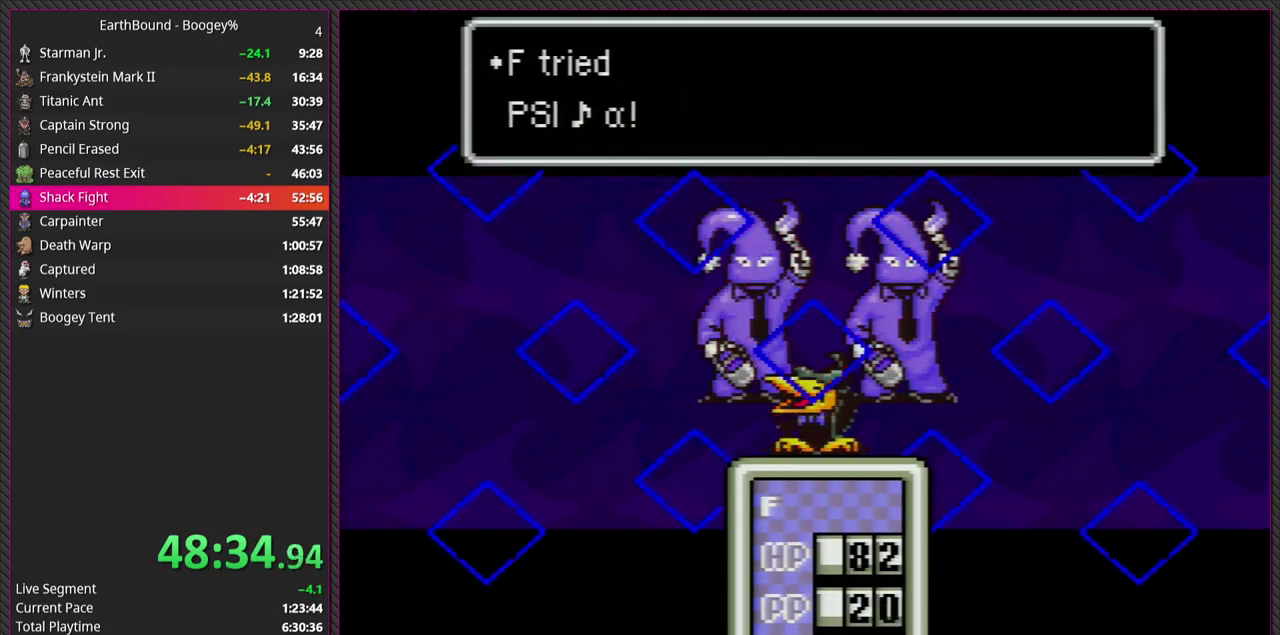
{"buttons": ["L1"], "events": [[83, "L1", "up"], [100, "CIRCLE", "down"], [183, "L1", "down"], [283, "CIRCLE", "up"], [300, "L1", "up"], [383, "L1", "down"]]}
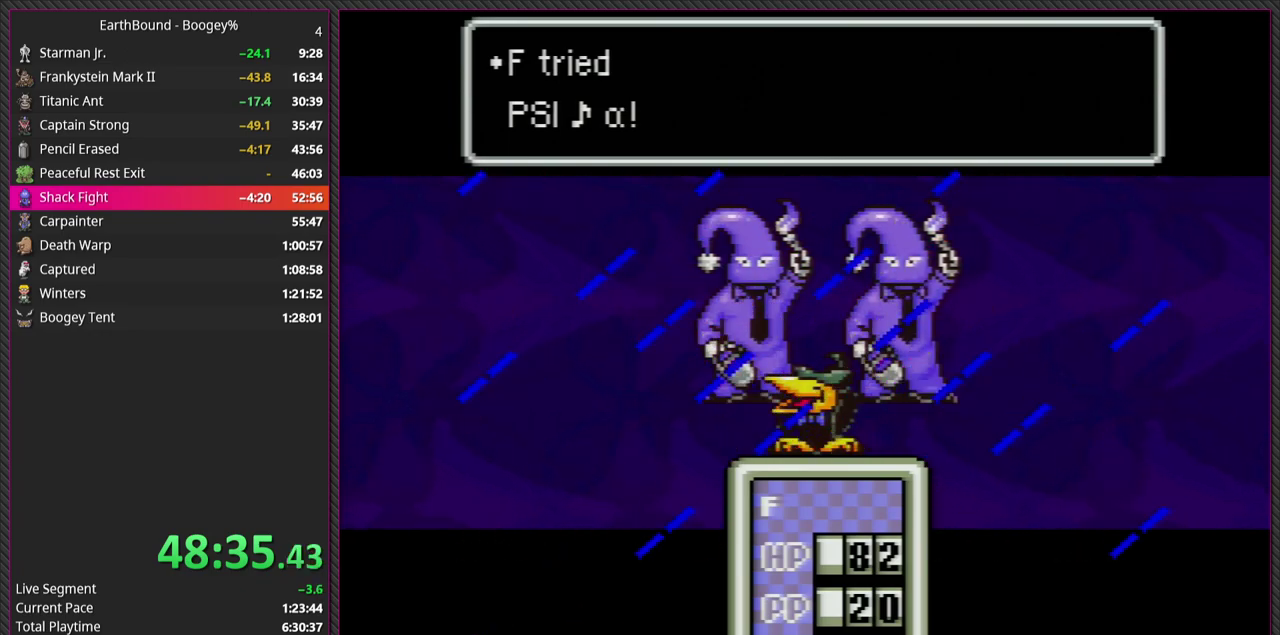
{"buttons": [], "events": [[17, "L1", "up"], [67, "CIRCLE", "down"], [100, "L1", "down"], [217, "CIRCLE", "up"], [217, "L1", "up"], [300, "L1", "down"], [317, "CIRCLE", "down"], [433, "L1", "up"], [500, "CIRCLE", "up"]]}
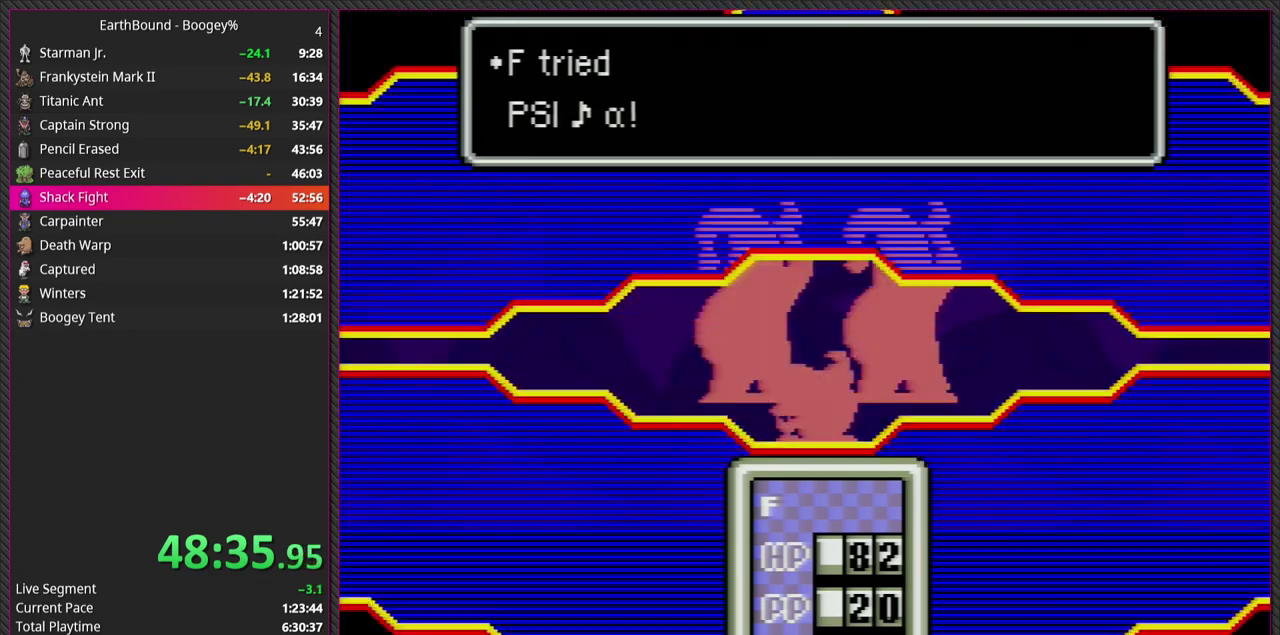
{"buttons": [], "events": [[33, "L1", "down"], [167, "CIRCLE", "down"], [167, "L1", "up"], [333, "L1", "down"], [400, "CIRCLE", "up"], [483, "L1", "up"]]}
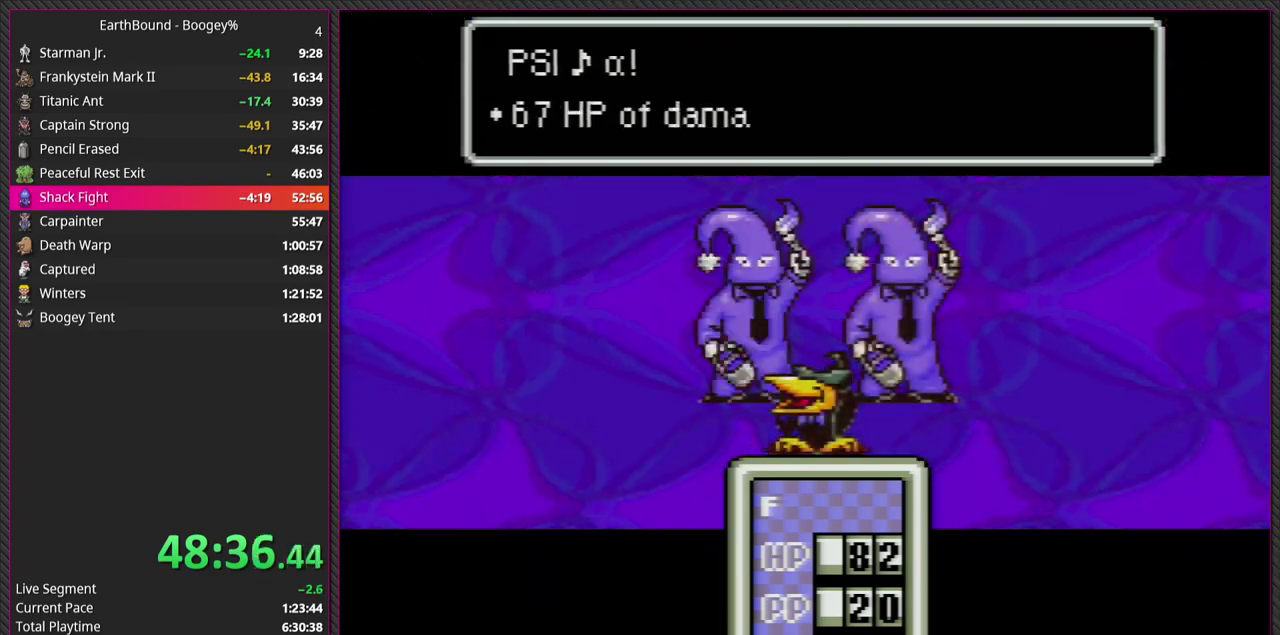
{"buttons": ["L1"], "events": [[33, "CIRCLE", "down"], [67, "L1", "down"], [183, "CIRCLE", "up"], [183, "L1", "up"], [267, "L1", "down"], [350, "CIRCLE", "down"], [400, "L1", "up"], [483, "L1", "down"], [500, "CIRCLE", "up"]]}
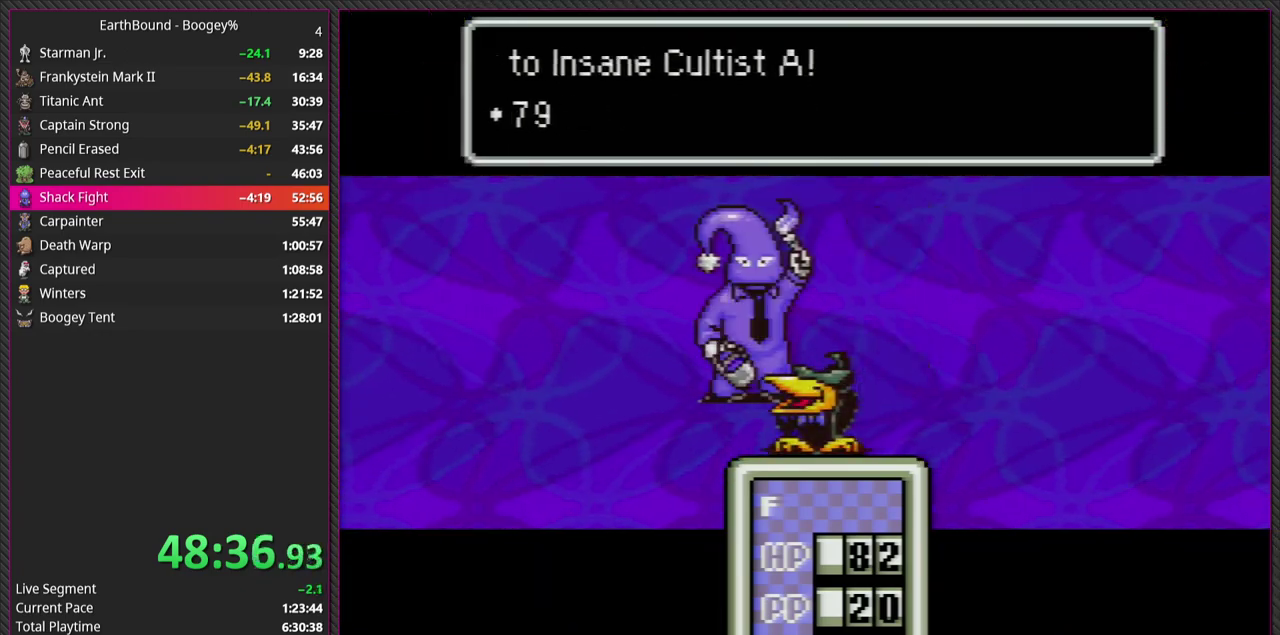
{"buttons": ["L1"], "events": [[100, "CIRCLE", "down"], [117, "L1", "up"], [200, "L1", "down"], [233, "CIRCLE", "up"], [333, "CIRCLE", "down"], [333, "L1", "up"], [450, "L1", "down"], [467, "CIRCLE", "up"]]}
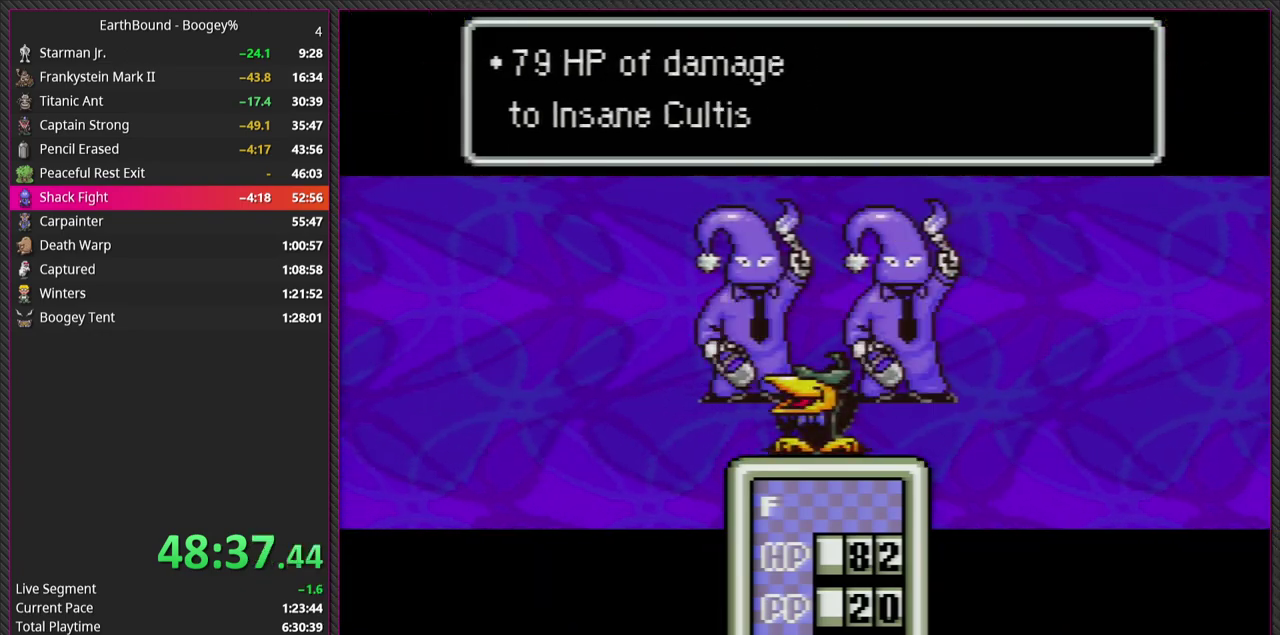
{"buttons": ["L1"], "events": [[67, "L1", "up"], [83, "CIRCLE", "down"], [200, "L1", "down"], [217, "CIRCLE", "up"], [317, "L1", "up"], [333, "CIRCLE", "down"], [400, "L1", "down"], [467, "CIRCLE", "up"]]}
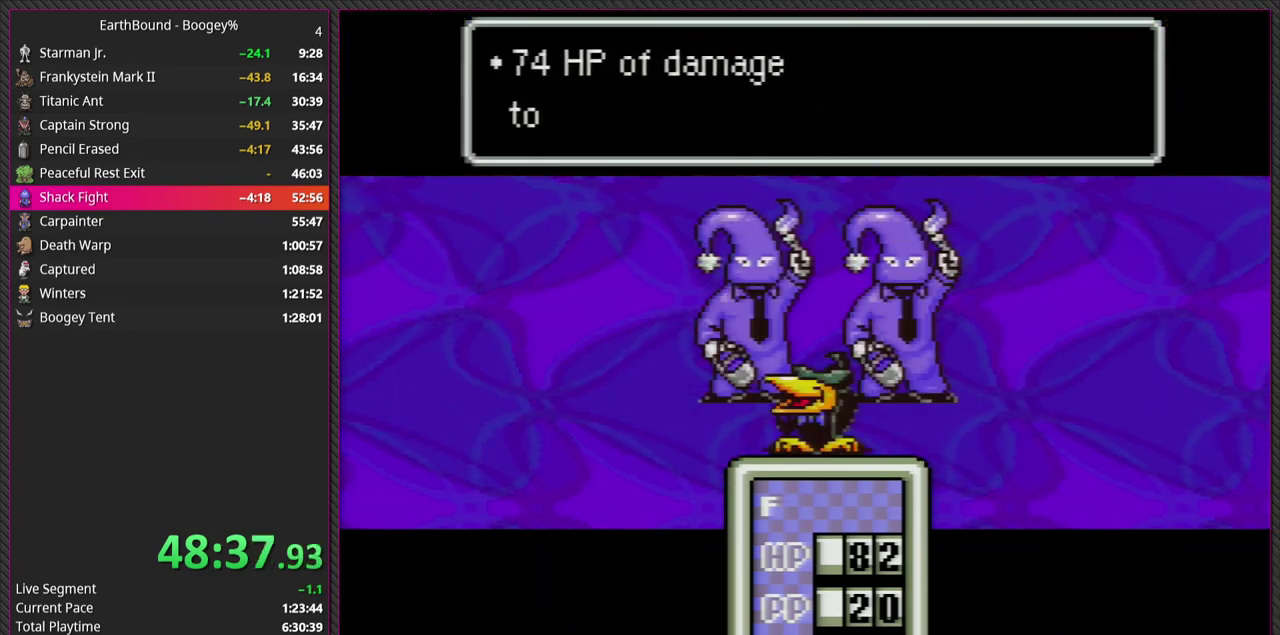
{"buttons": ["CIRCLE"], "events": [[33, "L1", "up"], [83, "CIRCLE", "down"], [133, "L1", "down"], [233, "CIRCLE", "up"], [233, "L1", "up"], [333, "L1", "down"], [383, "CIRCLE", "down"], [400, "L1", "up"]]}
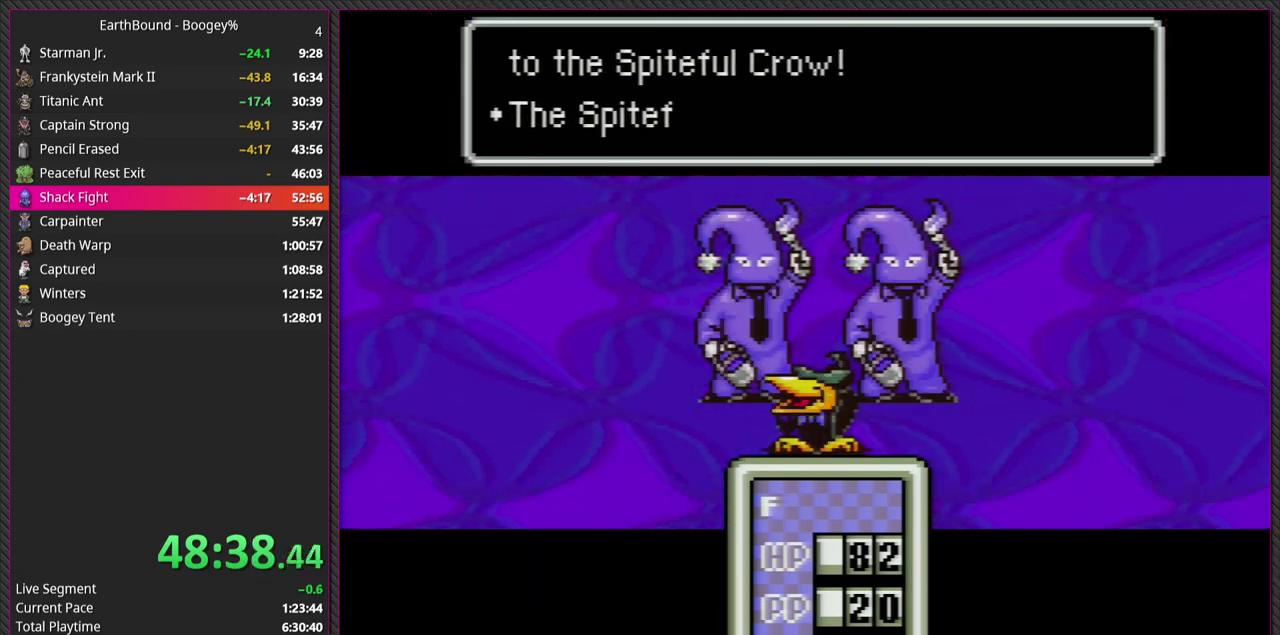
{"buttons": ["CIRCLE"], "events": [[33, "CIRCLE", "up"], [50, "L1", "down"], [150, "L1", "up"], [183, "CIRCLE", "down"], [283, "L1", "down"], [350, "CIRCLE", "up"], [433, "L1", "up"], [450, "CIRCLE", "down"]]}
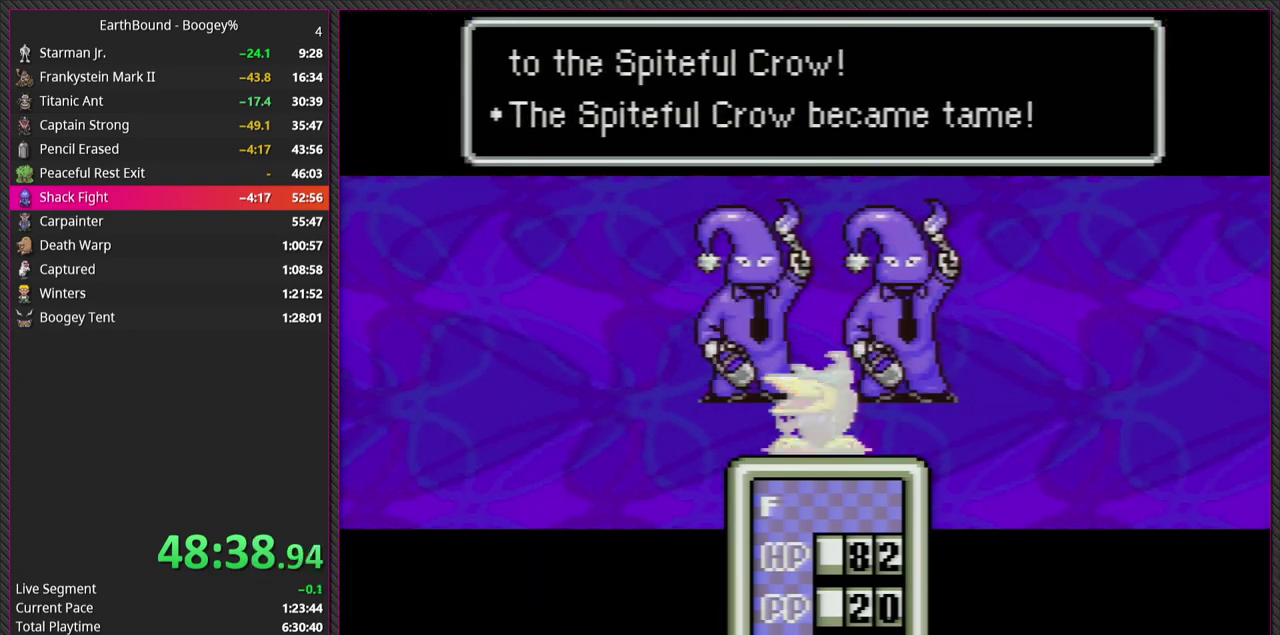
{"buttons": ["L1"], "events": [[50, "L1", "down"], [100, "CIRCLE", "up"], [200, "CIRCLE", "down"], [200, "L1", "up"], [333, "CIRCLE", "up"], [483, "L1", "down"]]}
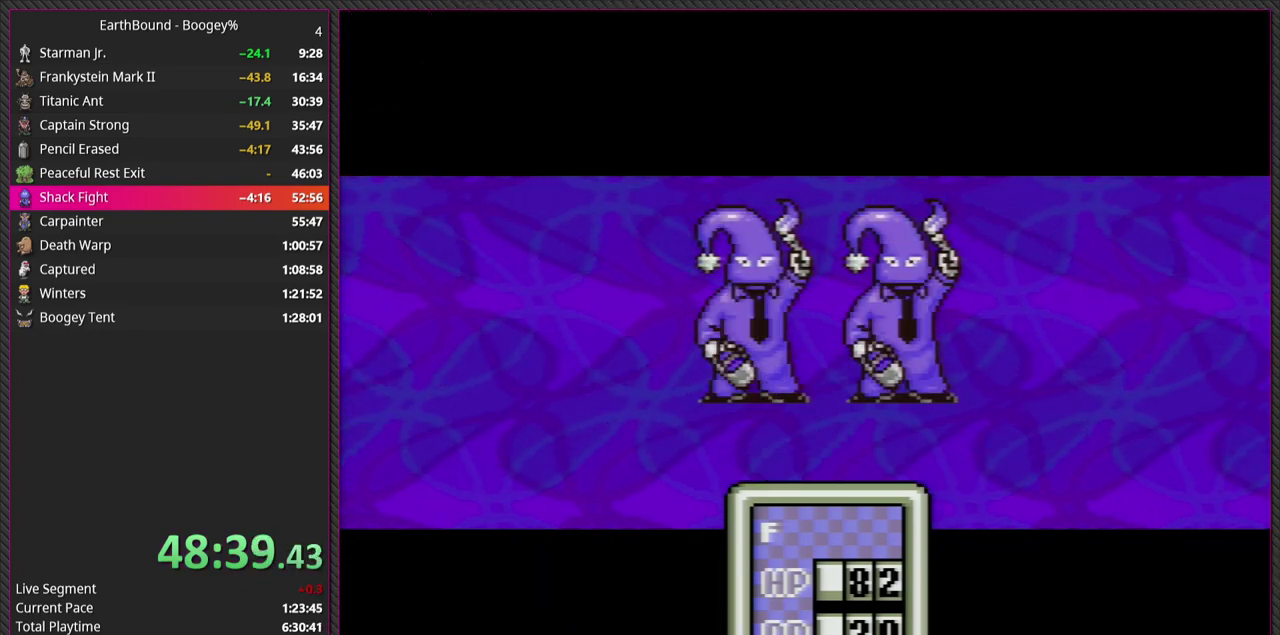
{"buttons": ["L1"], "events": [[67, "CIRCLE", "down"], [117, "L1", "up"], [200, "CIRCLE", "up"], [217, "L1", "down"], [333, "CIRCLE", "down"], [350, "L1", "up"], [400, "L1", "down"], [433, "CIRCLE", "up"]]}
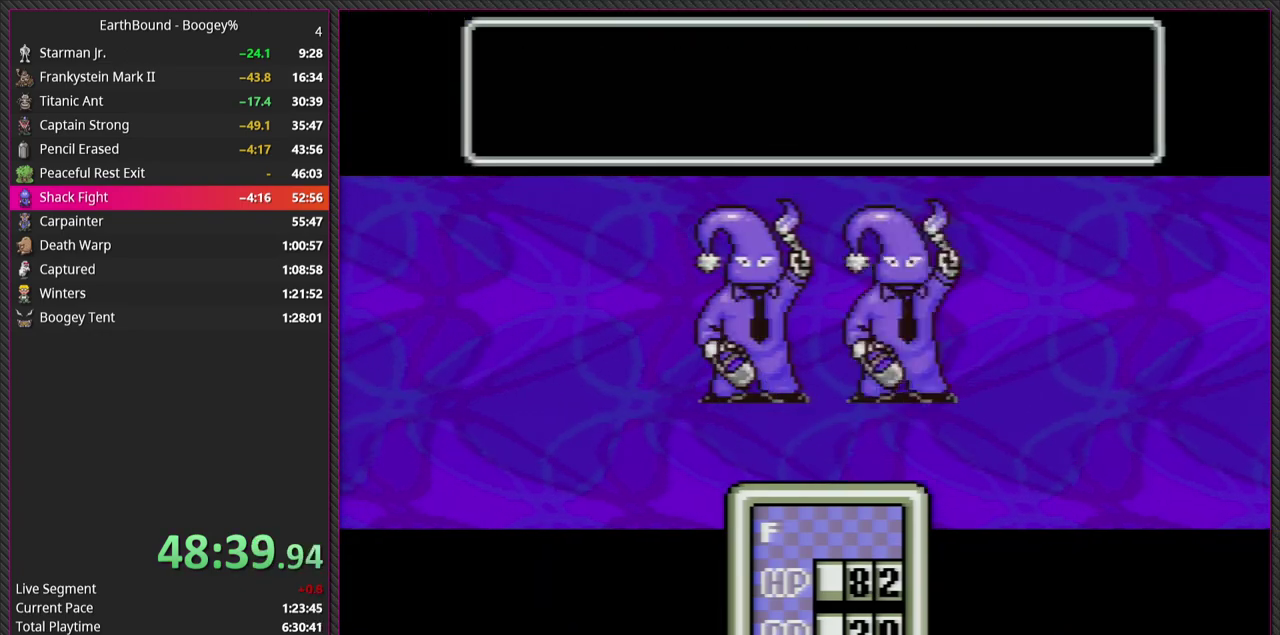
{"buttons": ["CIRCLE"], "events": [[33, "L1", "up"], [67, "CIRCLE", "down"], [150, "L1", "down"], [183, "CIRCLE", "up"], [233, "L1", "up"], [283, "CIRCLE", "down"], [333, "L1", "down"], [417, "CIRCLE", "up"], [450, "L1", "up"], [500, "CIRCLE", "down"]]}
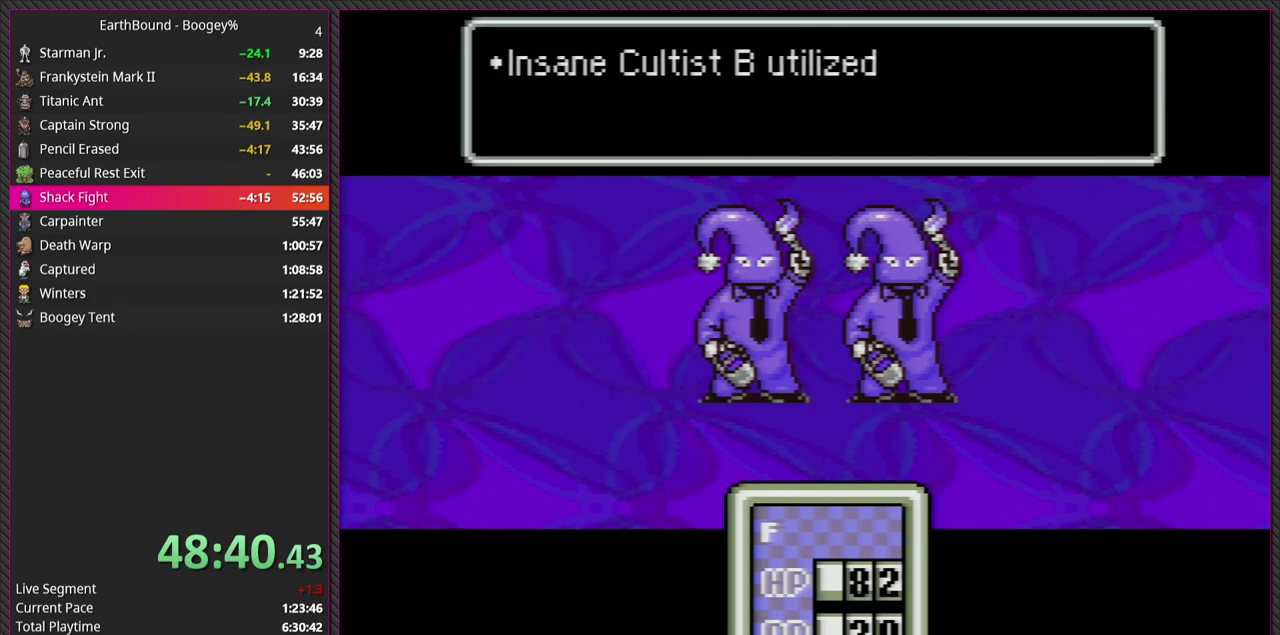
{"buttons": ["CIRCLE", "L1"], "events": [[33, "L1", "down"], [133, "CIRCLE", "up"], [167, "L1", "up"], [233, "L1", "down"], [250, "CIRCLE", "down"], [383, "L1", "up"], [417, "CIRCLE", "up"], [467, "L1", "down"], [500, "CIRCLE", "down"]]}
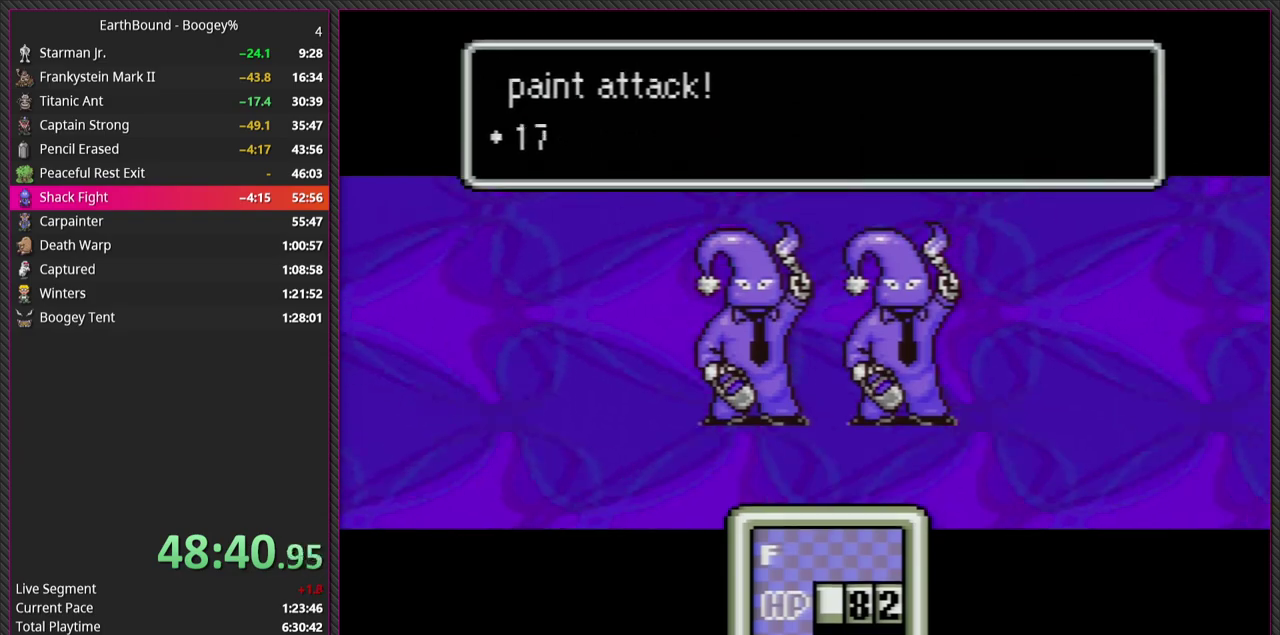
{"buttons": ["CIRCLE", "L1"], "events": [[100, "L1", "up"], [150, "CIRCLE", "up"], [183, "L1", "down"], [250, "CIRCLE", "down"], [317, "L1", "up"], [400, "CIRCLE", "up"], [433, "L1", "down"], [500, "CIRCLE", "down"]]}